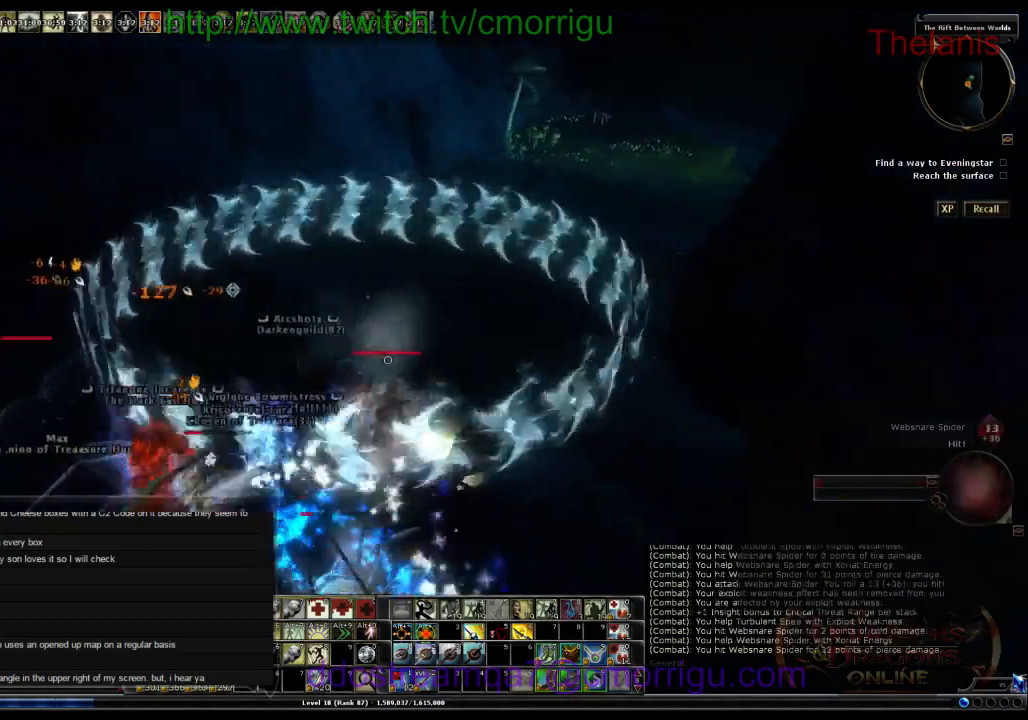
Gameplay with keyboard; each line is a JSON object with the keys held at the frame after it. "events" lists presses ("down") and releases ("up") of ".", "/", "0", "1", "2", "3", "4", "5", "6", "7", "8", "9", "a", "b", "backslash", "backspace", "c", "caps_lock", "comma", "ctrl_r", "d", "e", "equals", "escape", "f", "f1", "f10", "f11", "f12", "f2", "f3", "f4", "f5", "f6", "f7", "f8", "f9", "g", "h", "i", "j", "k", "l", "lbracket", "m", "minus", "n", "o", "p", "q", "quote", "r", "rbracket", "return", "s", "semicolon", "shift_l", "shift_r", "space", "t", "tab", "tilde", "u", "v", "w", "x", "y" and "z" between this image and that frame as [ms after this image, input, new state], when the widget could be followed in between. No other keys are recorded. Mouse input is not recorded.
{"keys": ["a", "w"], "events": [[367, "a", "down"], [367, "w", "down"]]}
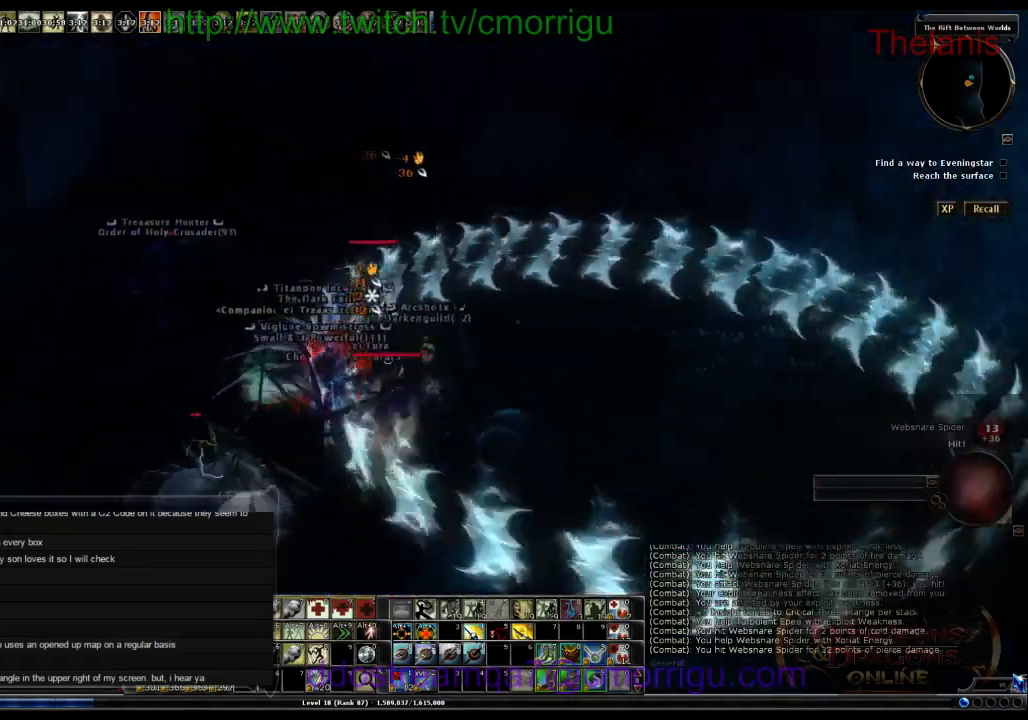
{"keys": [], "events": [[167, "a", "up"], [234, "w", "up"]]}
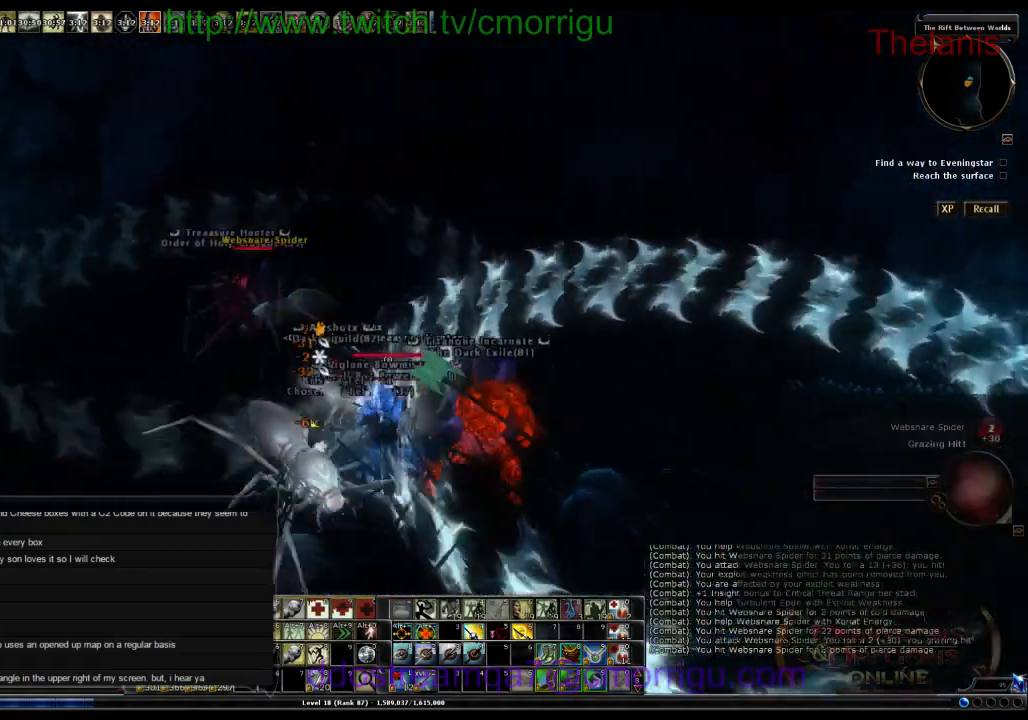
{"keys": [], "events": [[34, "a", "down"], [134, "w", "down"], [367, "w", "up"], [400, "a", "up"]]}
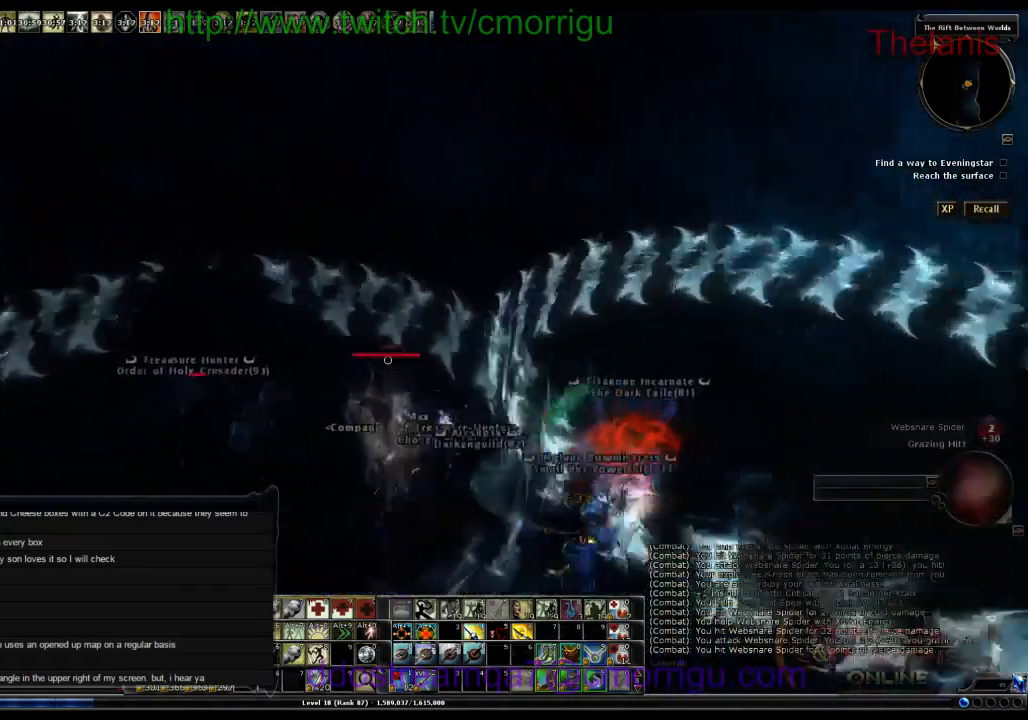
{"keys": [], "events": []}
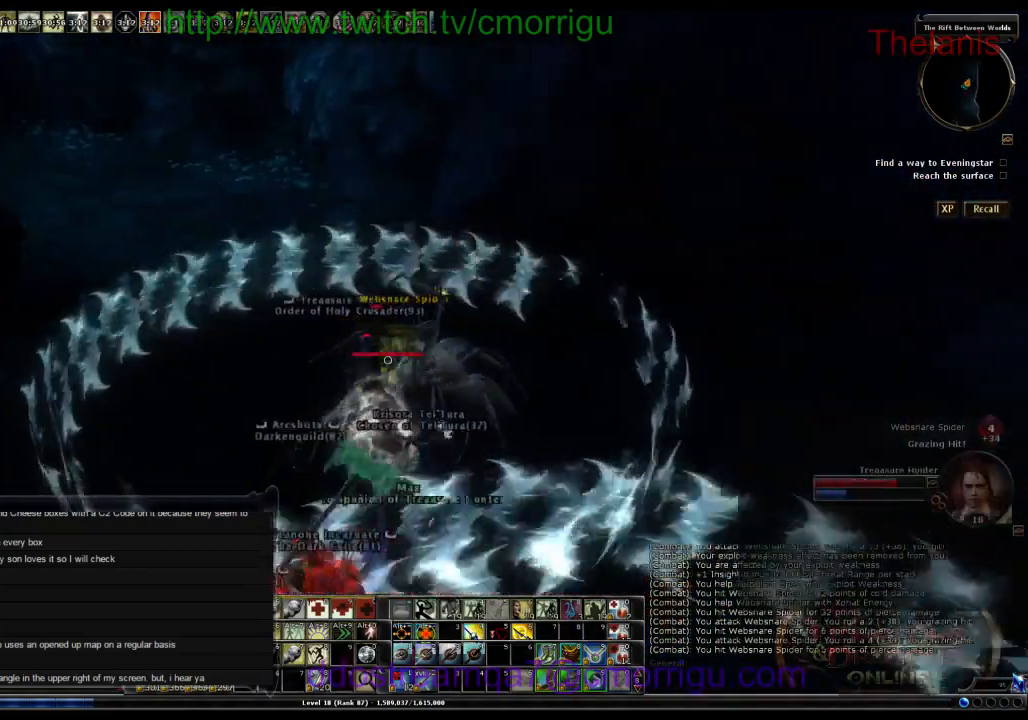
{"keys": [], "events": [[167, "w", "down"], [367, "w", "up"]]}
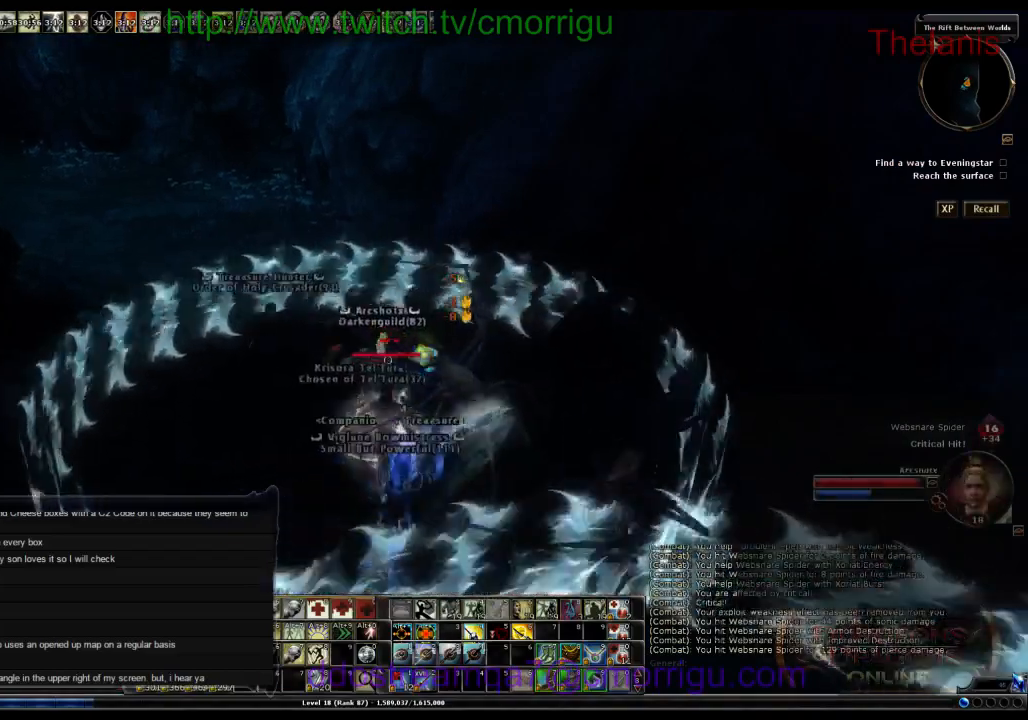
{"keys": ["a", "w"], "events": [[467, "w", "down"], [500, "a", "down"]]}
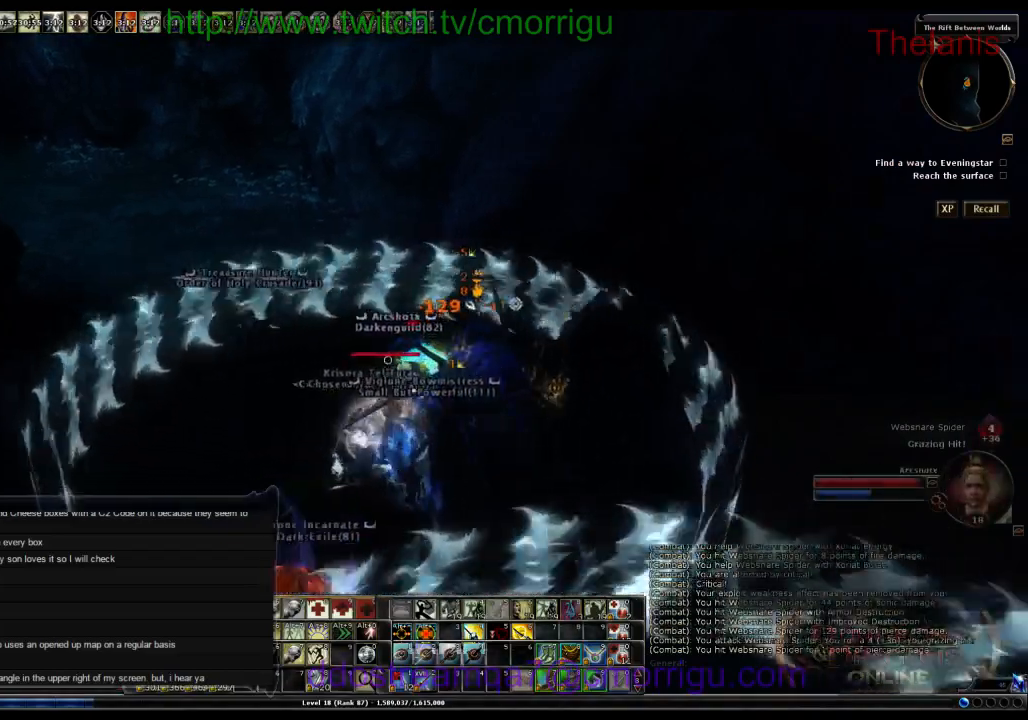
{"keys": ["d"], "events": [[167, "a", "up"], [234, "w", "up"], [467, "d", "down"]]}
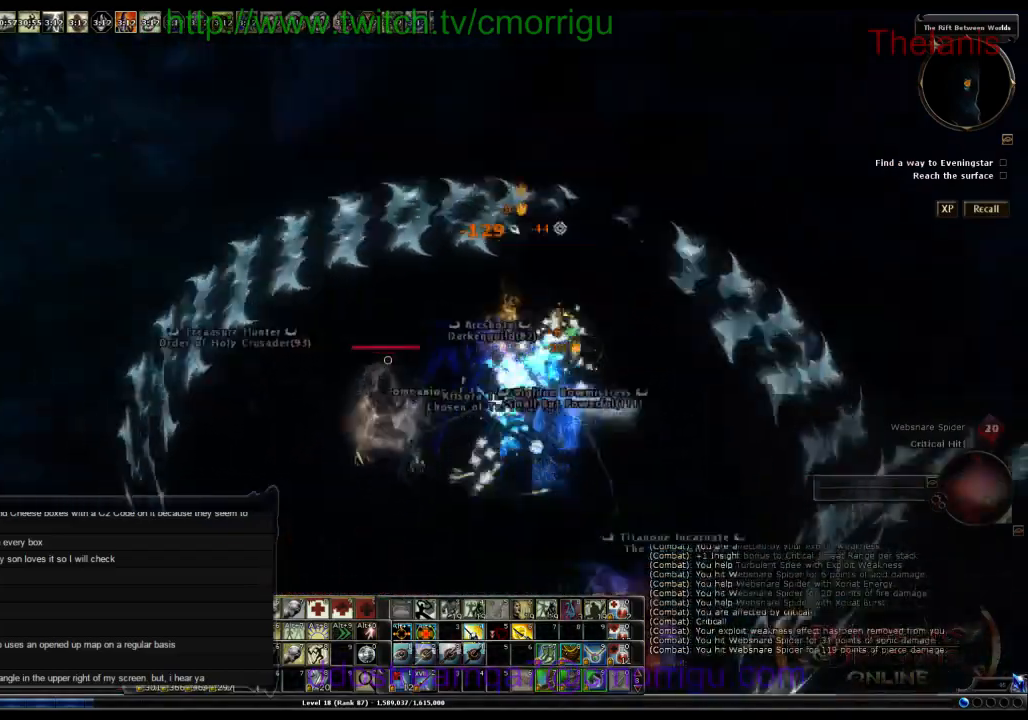
{"keys": [], "events": [[167, "d", "up"]]}
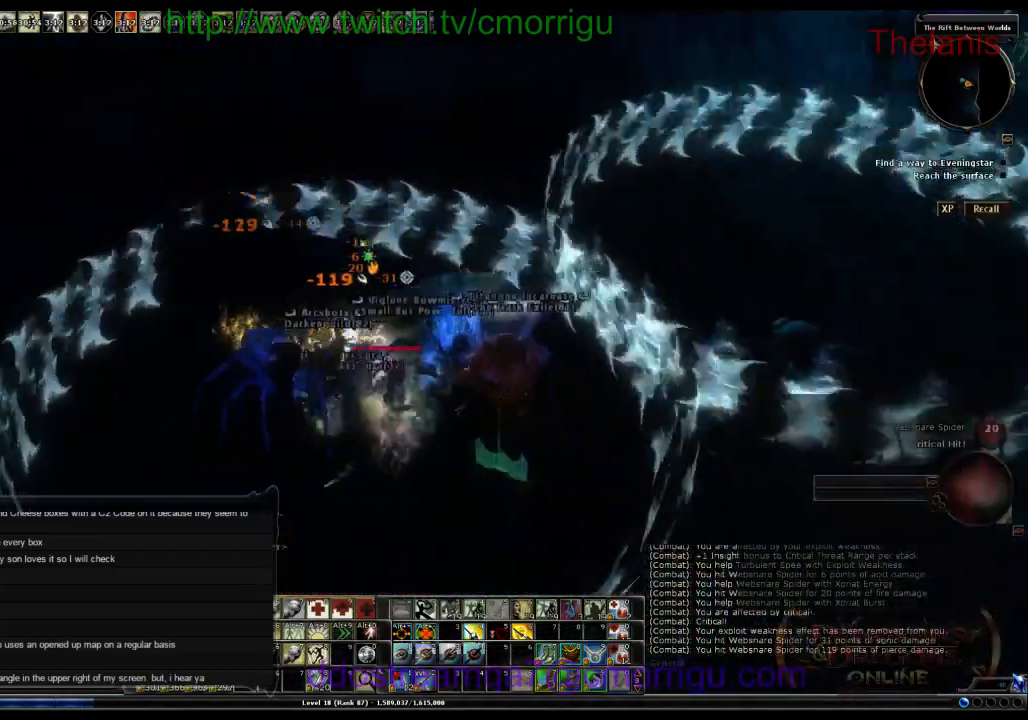
{"keys": ["w"], "events": [[200, "w", "down"], [334, "d", "down"], [467, "d", "up"]]}
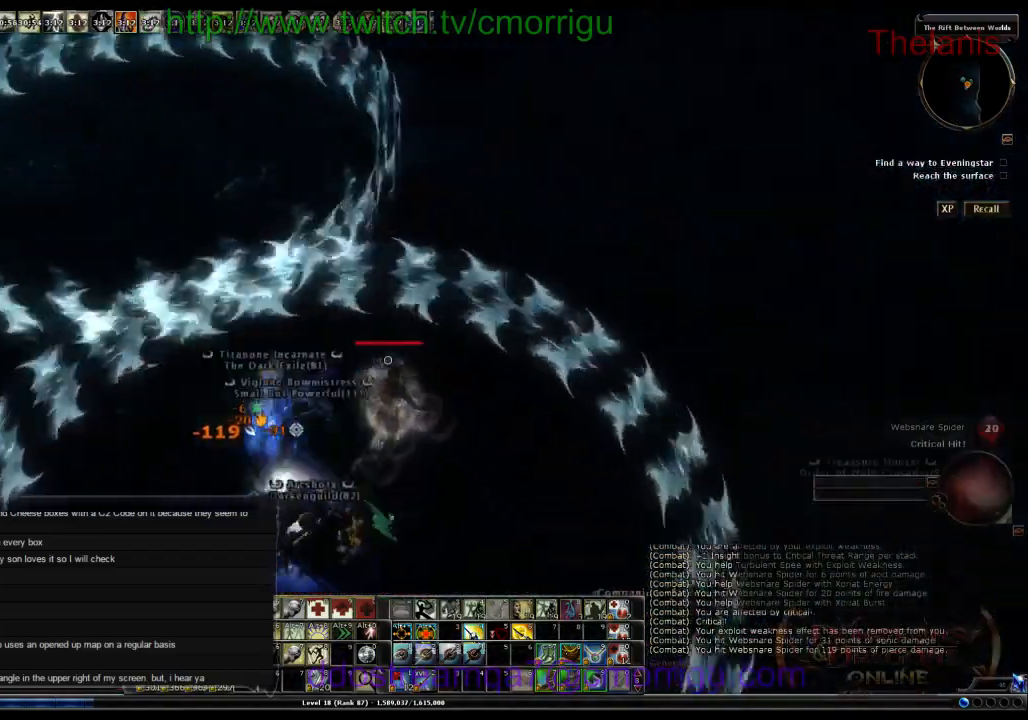
{"keys": [], "events": [[34, "w", "up"]]}
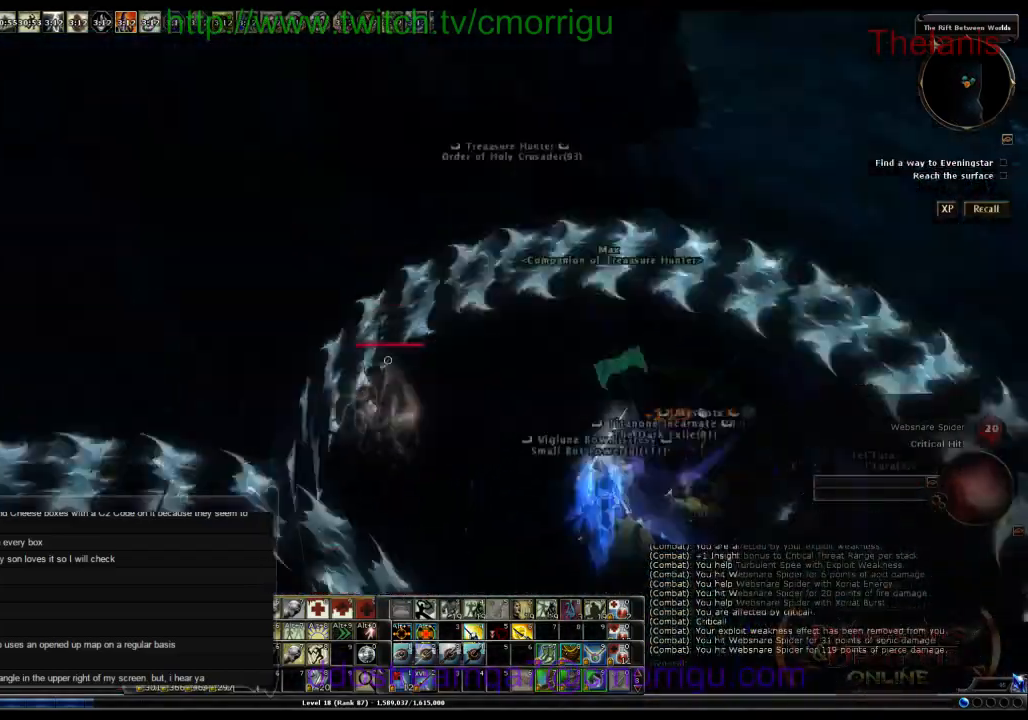
{"keys": ["w"], "events": [[67, "w", "down"], [200, "d", "down"], [367, "d", "up"]]}
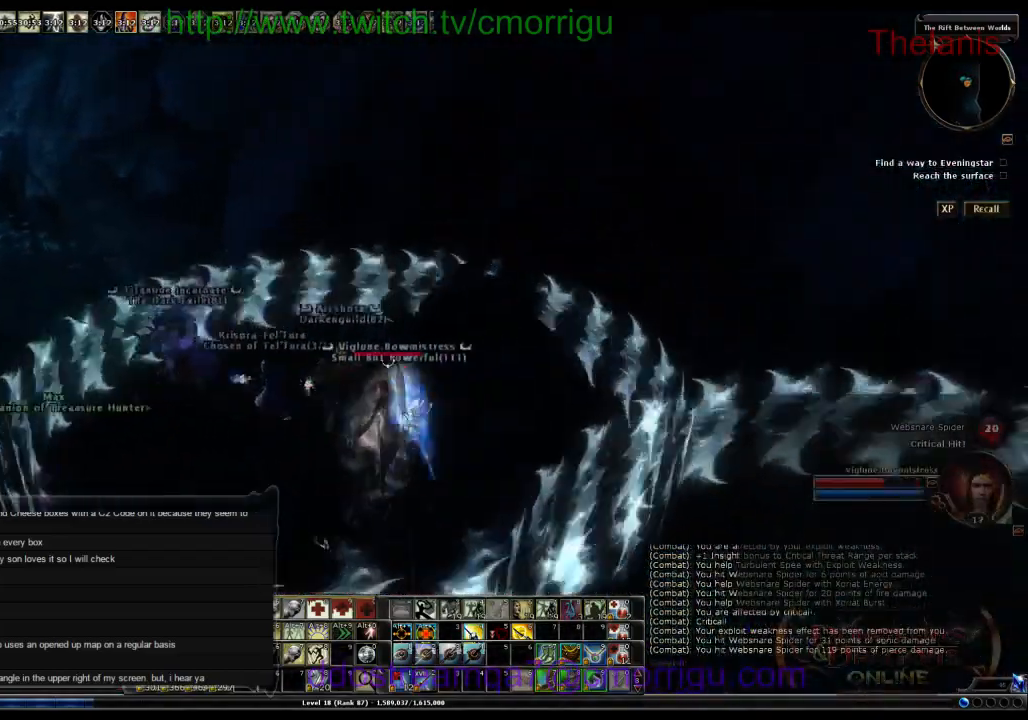
{"keys": ["w"]}
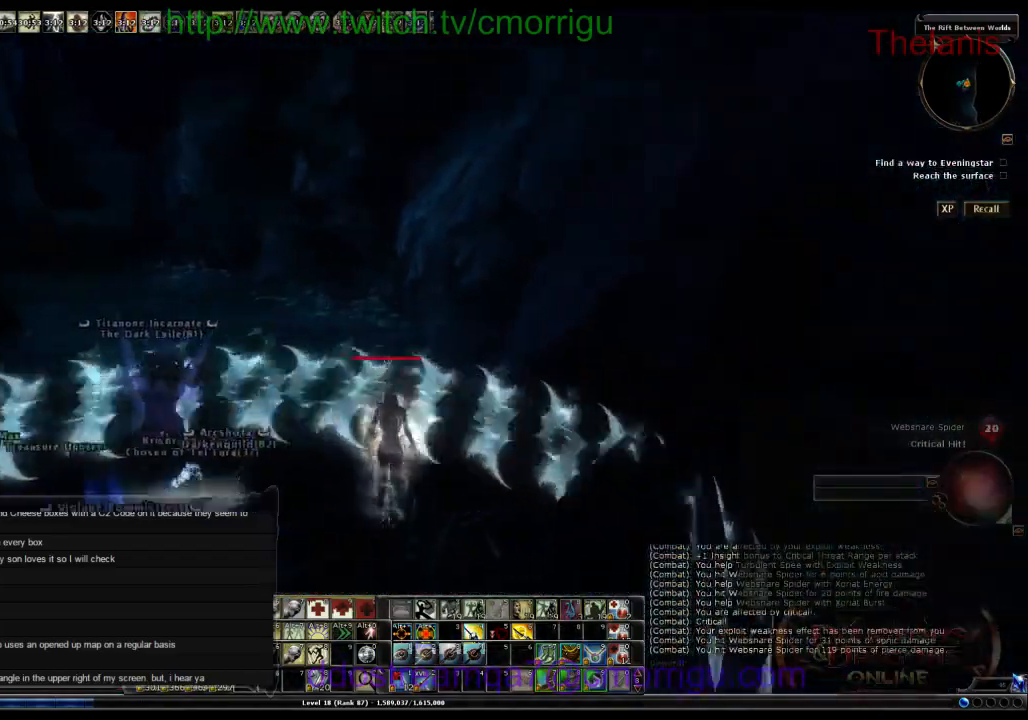
{"keys": ["w"]}
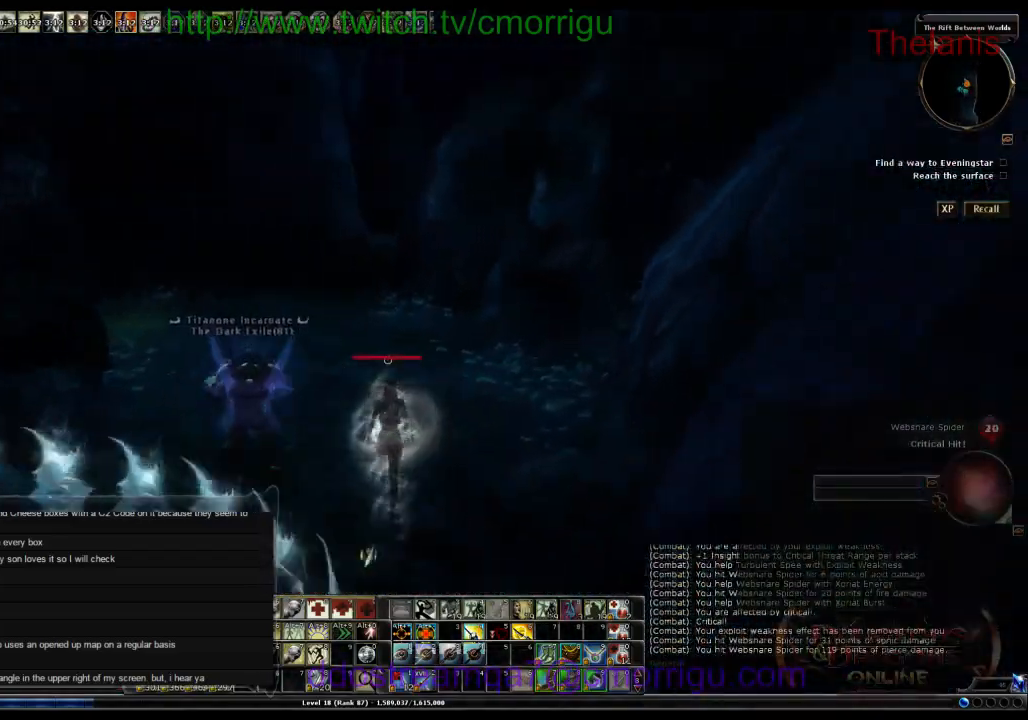
{"keys": ["w"], "events": []}
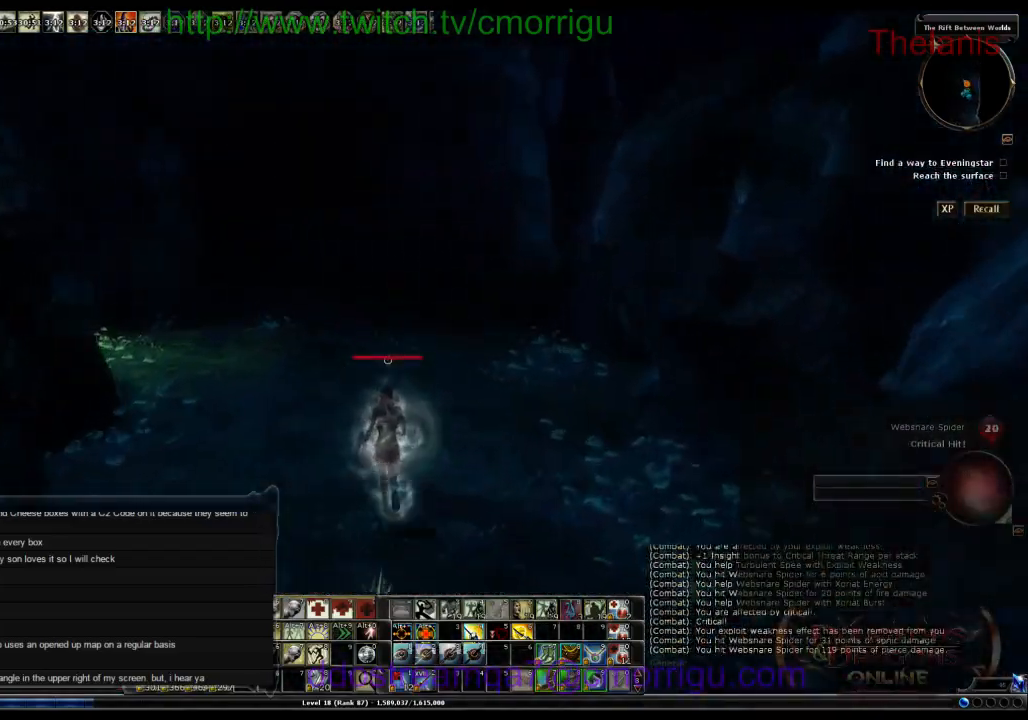
{"keys": ["w"], "events": []}
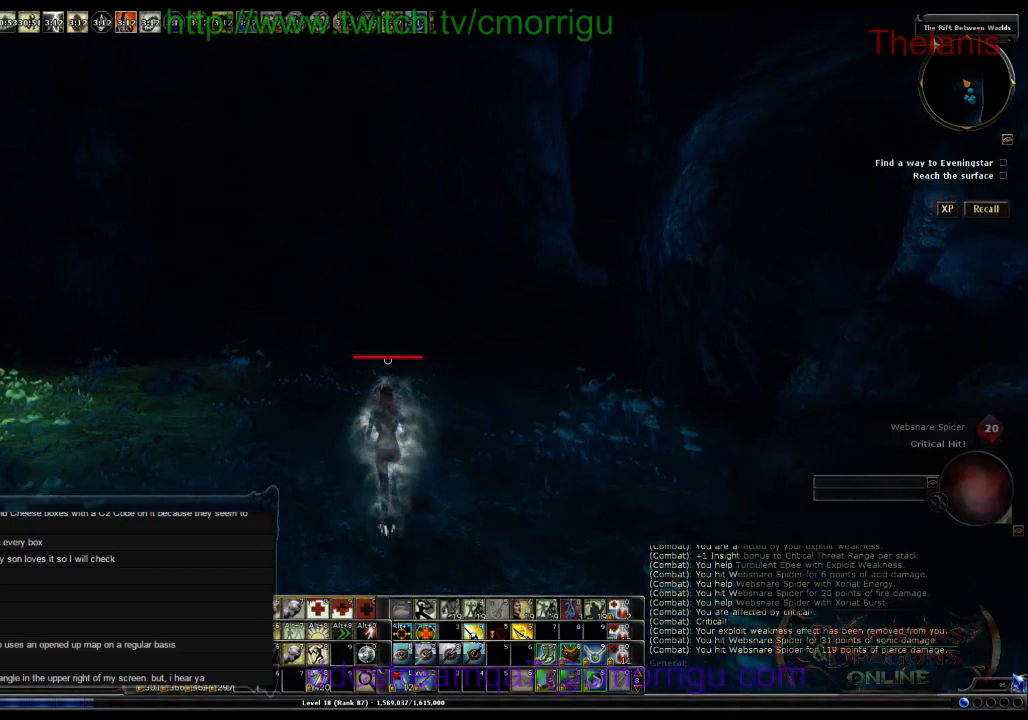
{"keys": [], "events": [[467, "w", "up"]]}
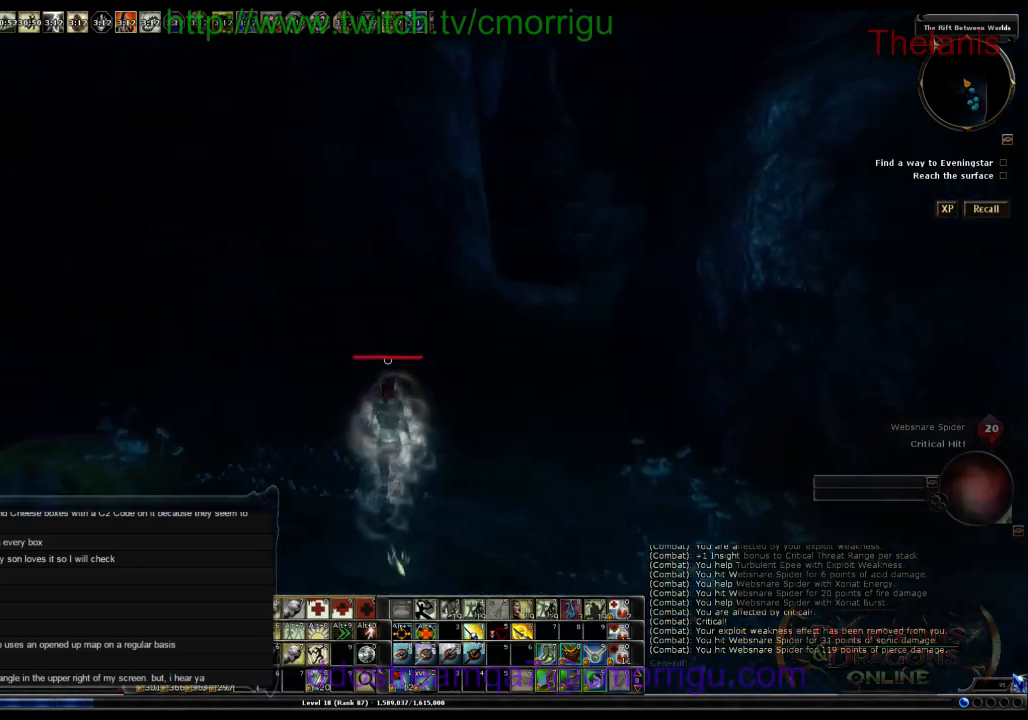
{"keys": ["a", "w"], "events": [[334, "w", "down"], [367, "a", "down"]]}
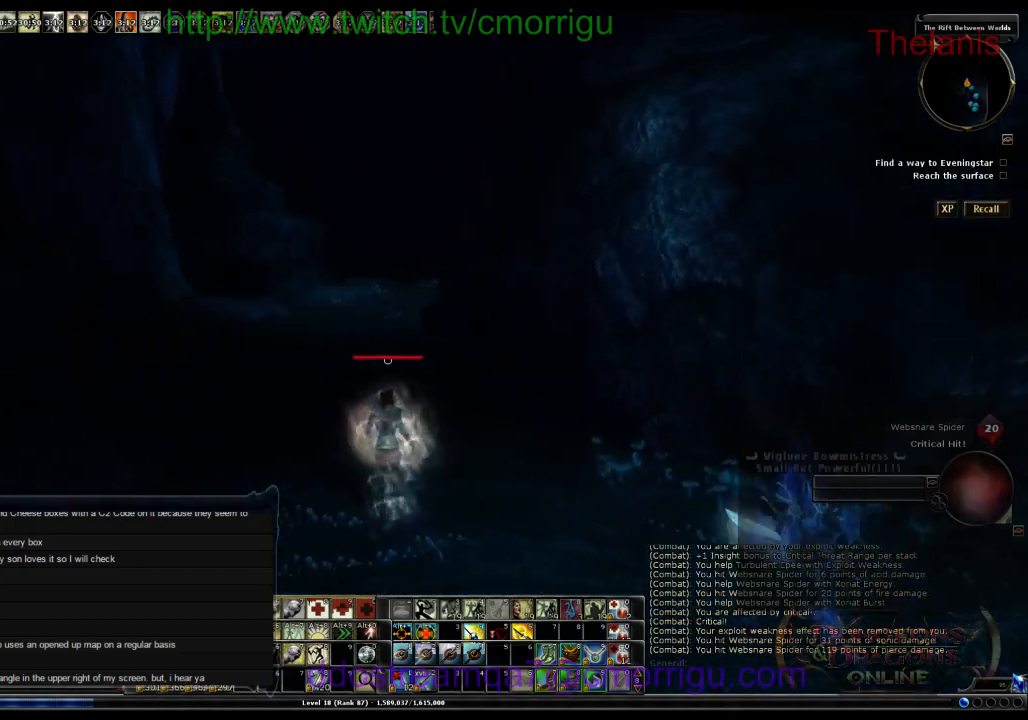
{"keys": ["w"], "events": [[34, "a", "up"]]}
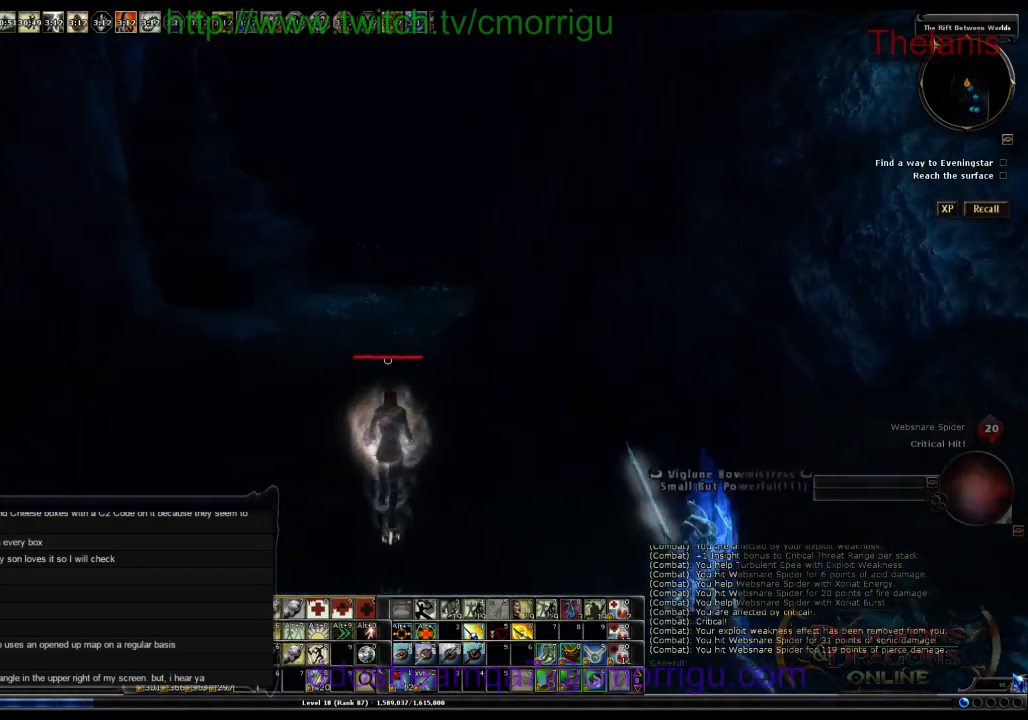
{"keys": ["a", "w"], "events": [[434, "a", "down"]]}